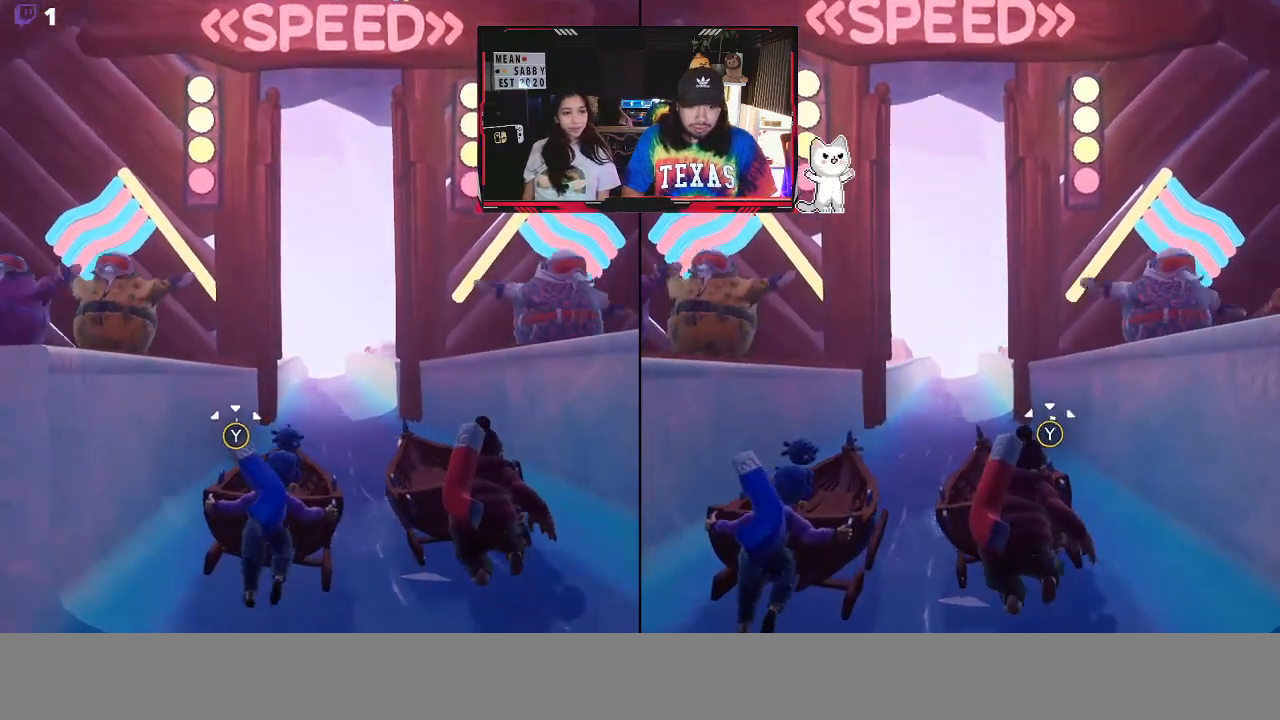
Gameplay with a controller (Xbox layout); each line is a JSON object with the inputs held at the frame after it. "events" lists button and stick changes between this image and that frame as [ms after this image, input, new state], when the widget could be followed in between.
{"buttons": ["Y"], "left_stick": "up", "right_stick": "center", "events": [[350, "left_stick", "up"], [500, "Y", "down"]]}
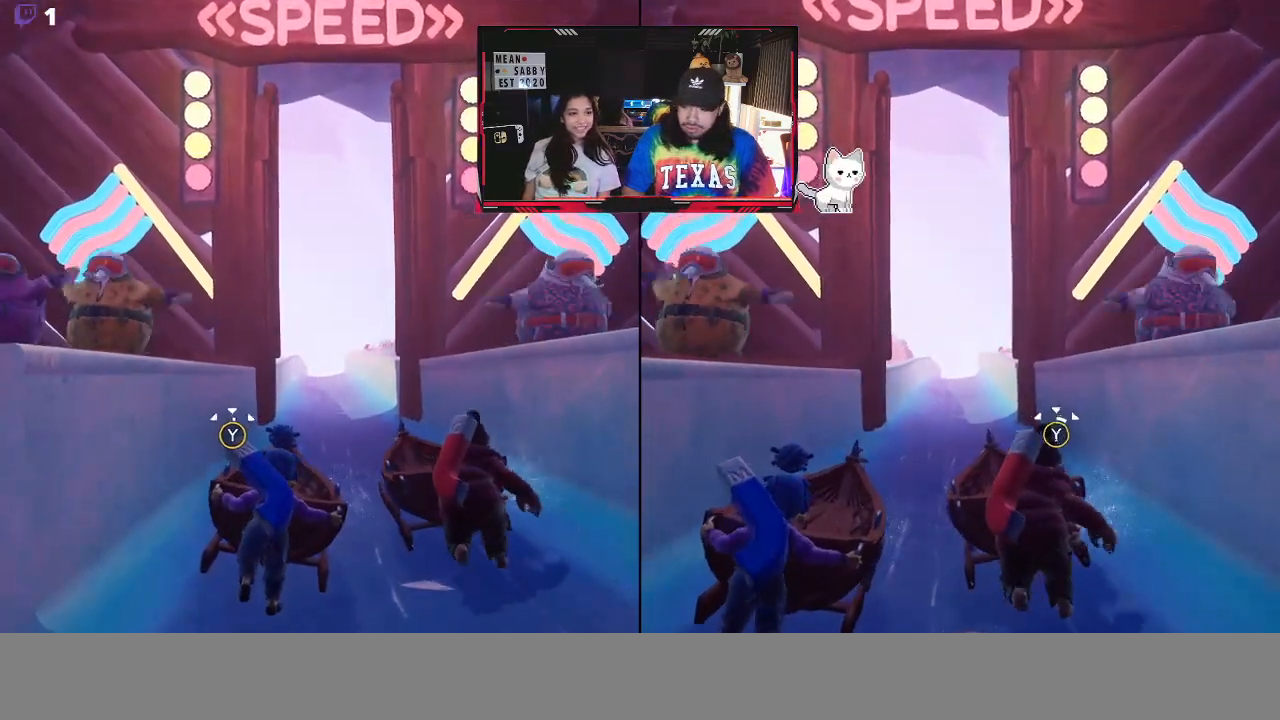
{"buttons": [], "left_stick": "up", "right_stick": "center", "events": [[83, "Y", "up"], [167, "Y", "down"], [183, "Y", "up"], [267, "Y", "down"], [450, "Y", "up"]]}
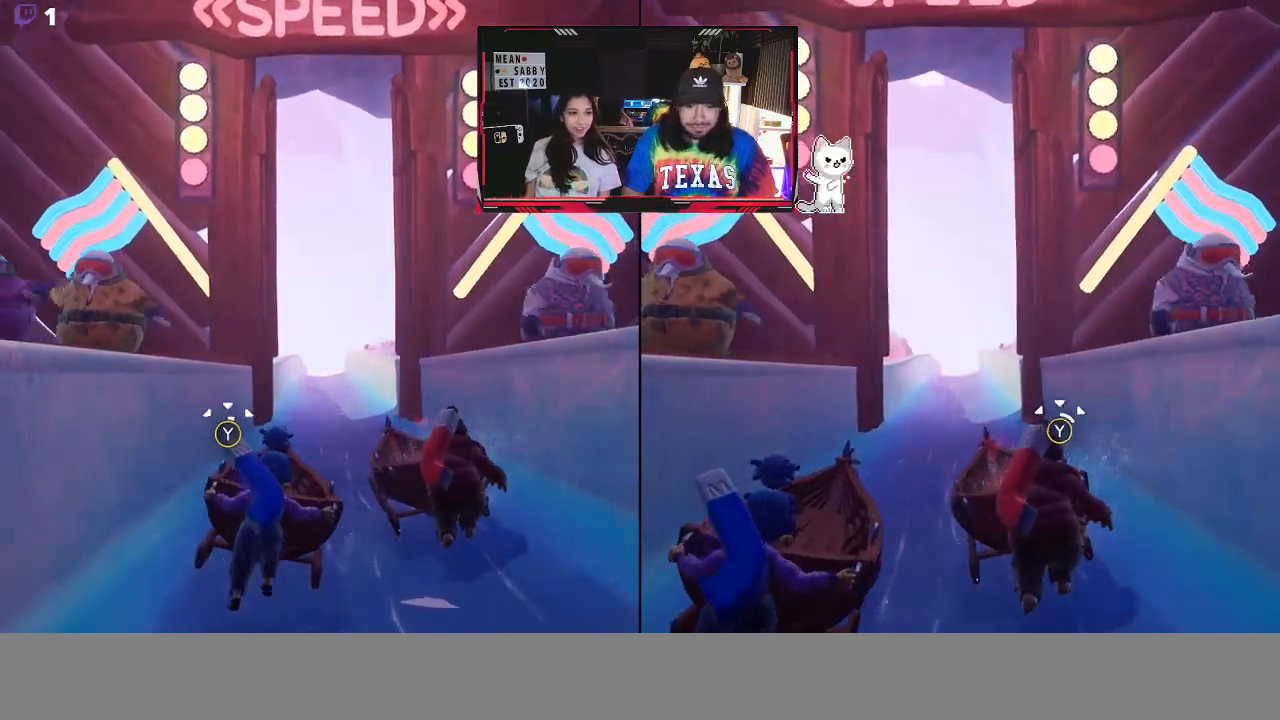
{"buttons": [], "left_stick": "up", "right_stick": "center", "events": [[17, "Y", "down"], [83, "Y", "up"], [100, "Y", "down"], [200, "Y", "up"], [217, "Y", "down"], [283, "Y", "up"], [383, "Y", "down"], [417, "Y", "up"]]}
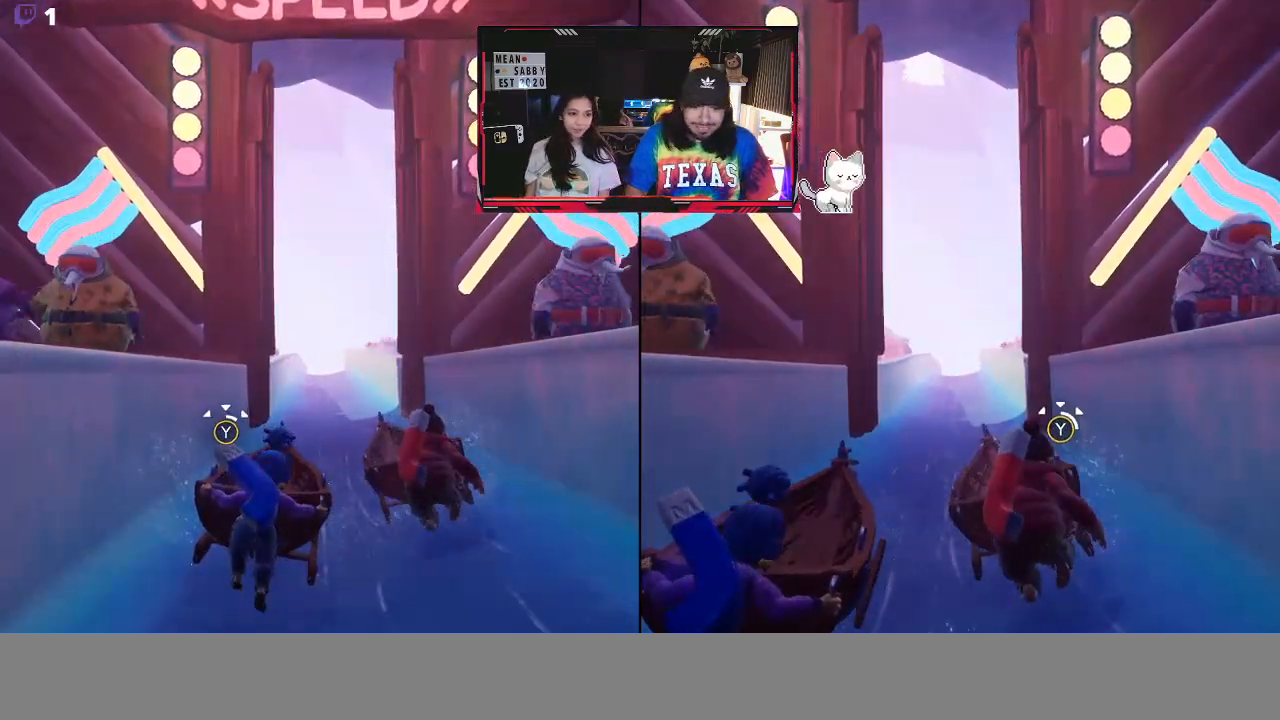
{"buttons": [], "left_stick": "up", "right_stick": "center", "events": [[83, "Y", "down"], [150, "Y", "up"], [200, "Y", "down"], [250, "Y", "up"], [300, "Y", "down"], [467, "Y", "up"]]}
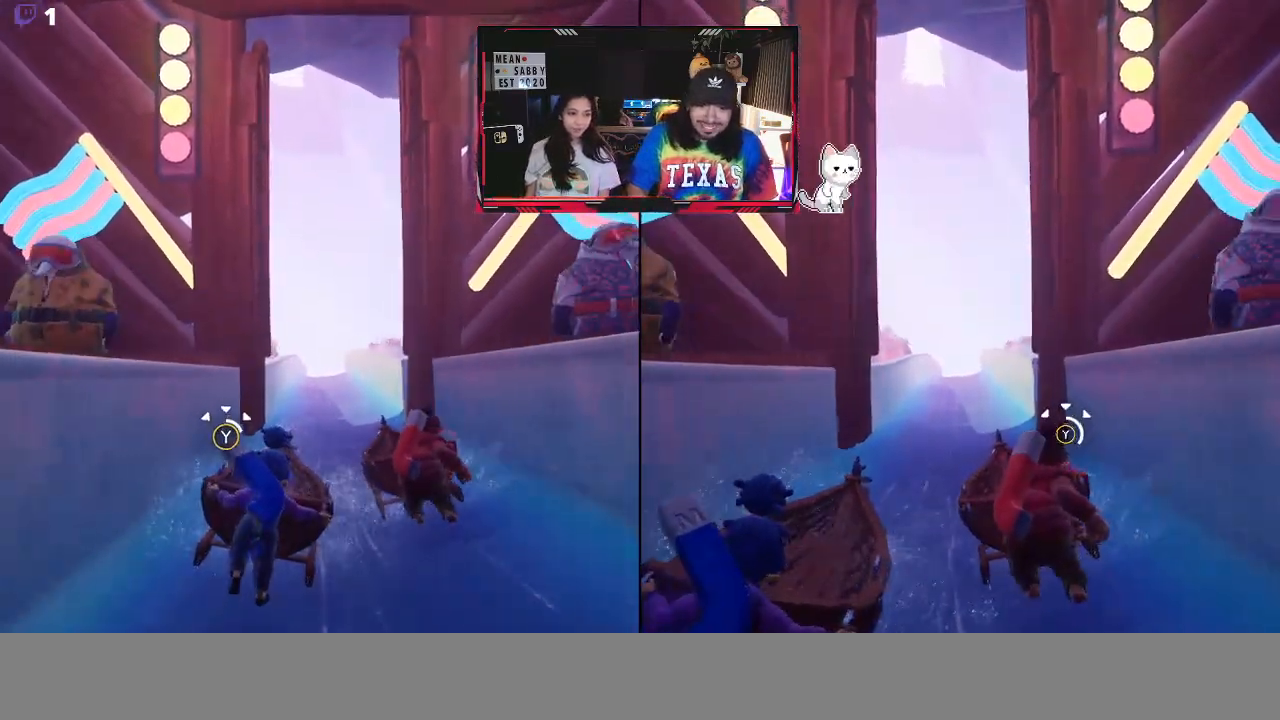
{"buttons": ["Y"], "left_stick": "up", "right_stick": "center", "events": [[50, "Y", "down"], [117, "Y", "up"], [167, "Y", "down"], [200, "Y", "up"], [283, "Y", "down"], [317, "Y", "up"], [400, "Y", "down"], [433, "Y", "up"], [500, "Y", "down"]]}
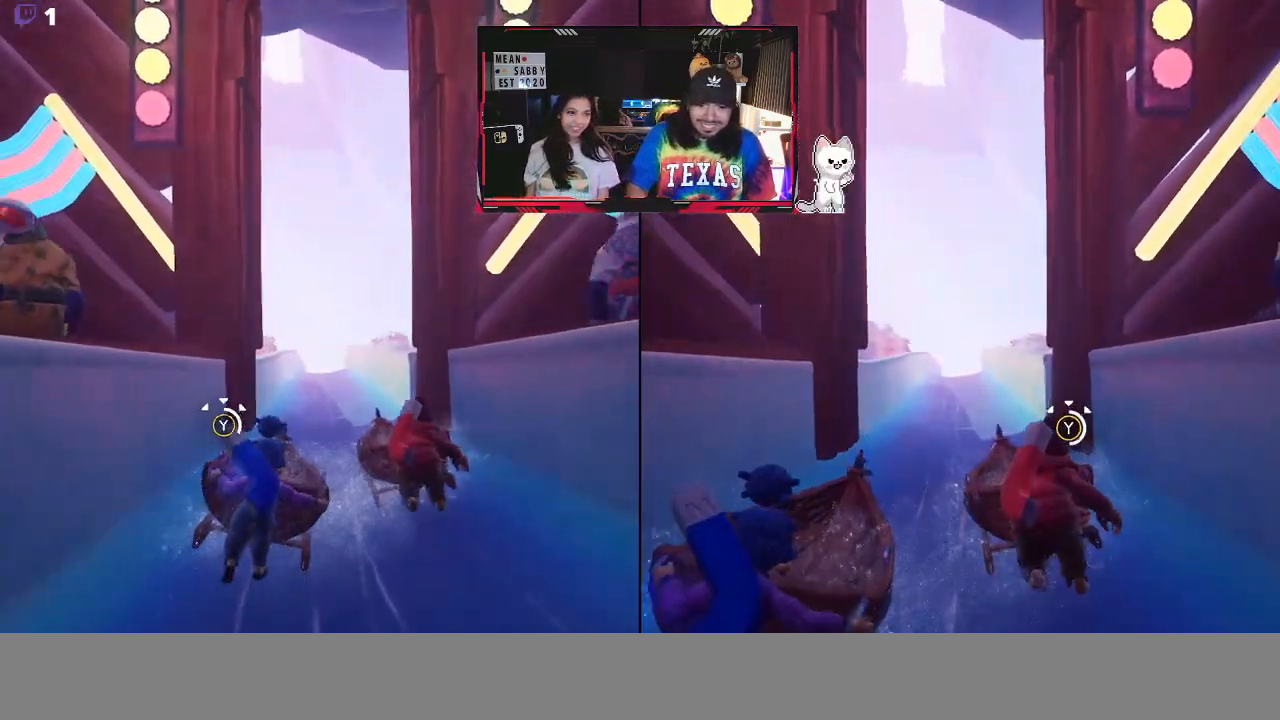
{"buttons": [], "left_stick": "up", "right_stick": "center", "events": [[50, "Y", "up"], [83, "Y", "down"], [150, "Y", "up"], [200, "Y", "down"], [267, "Y", "up"], [317, "Y", "down"], [367, "Y", "up"], [433, "Y", "down"], [500, "Y", "up"]]}
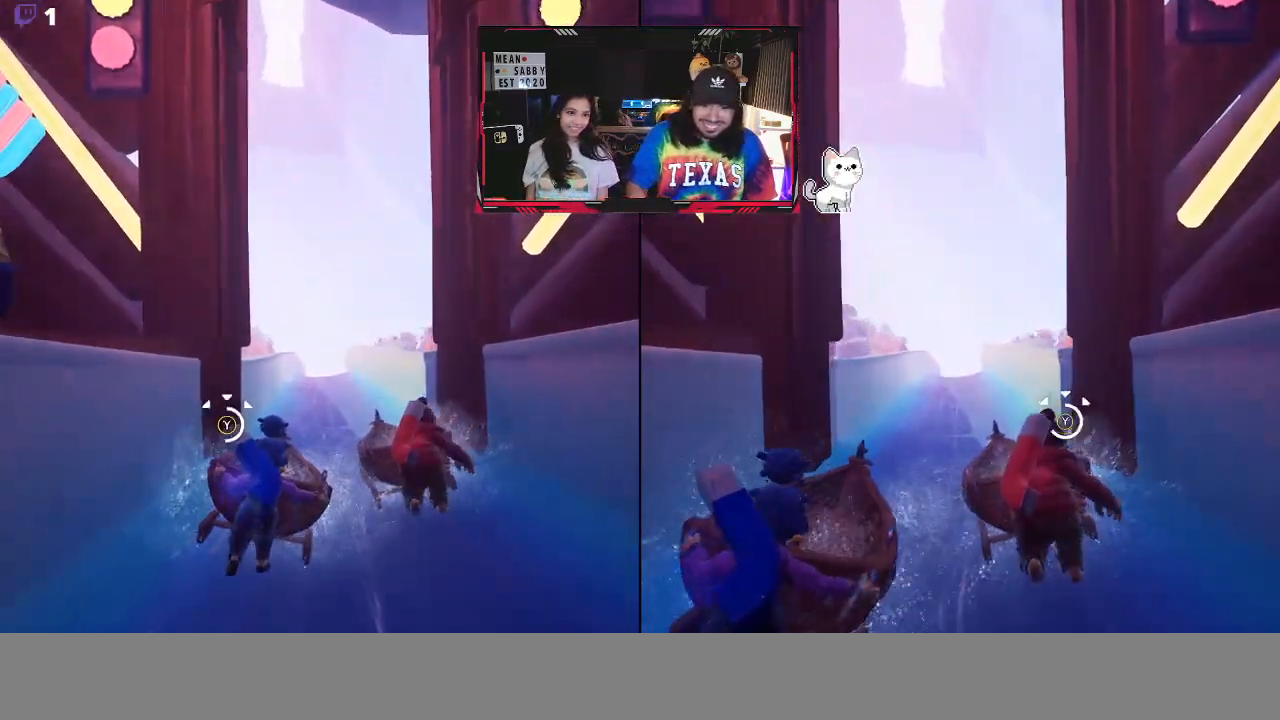
{"buttons": ["Y"], "left_stick": "up-right", "right_stick": "center", "events": [[33, "Y", "down"], [100, "Y", "up"], [150, "Y", "down"], [200, "Y", "up"], [267, "Y", "down"], [300, "Y", "up"], [367, "Y", "down"], [417, "Y", "up"], [500, "Y", "down"], [500, "left_stick", "up-right"]]}
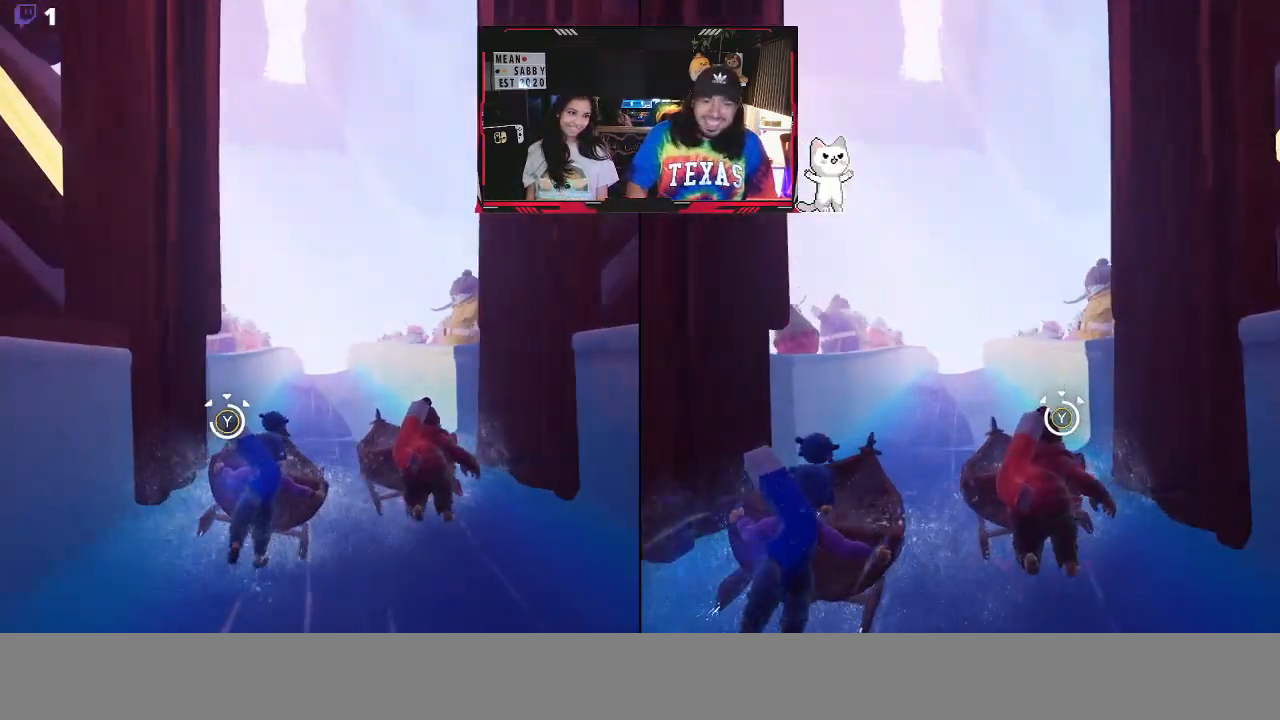
{"buttons": ["L2"], "left_stick": "up-right", "right_stick": "center", "events": [[17, "Y", "up"], [83, "L2", "down"], [83, "Y", "down"], [150, "Y", "up"], [333, "Y", "down"], [467, "Y", "up"]]}
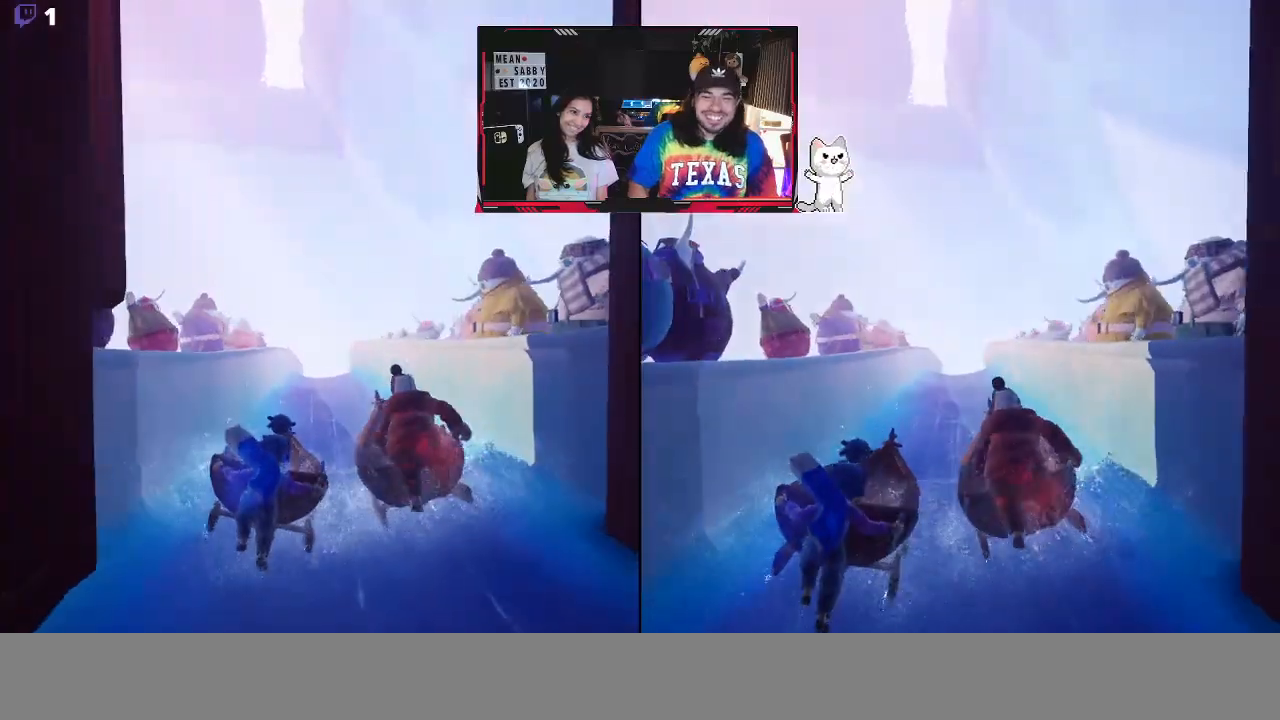
{"buttons": [], "left_stick": "center", "right_stick": "center", "events": [[50, "Y", "down"], [83, "Y", "up"], [150, "Y", "down"], [217, "Y", "up"], [267, "Y", "down"], [333, "Y", "up"], [433, "L2", "up"], [450, "left_stick", "center"]]}
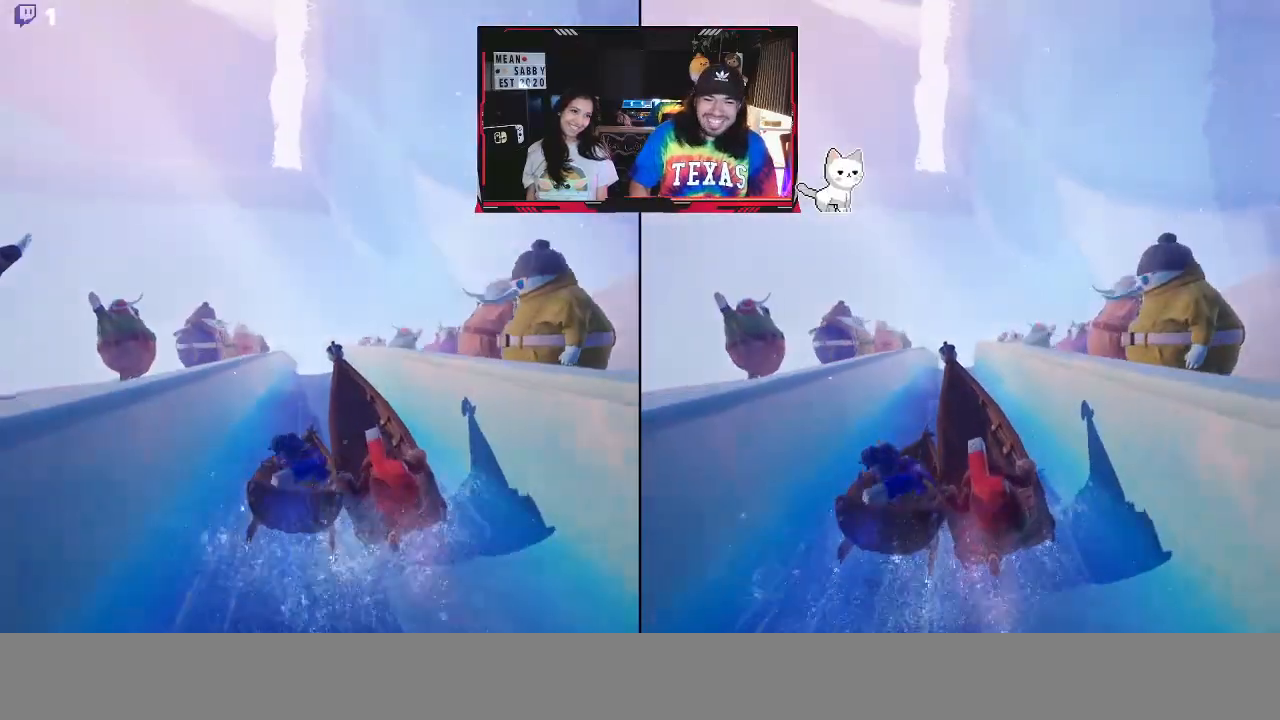
{"buttons": [], "left_stick": "center", "right_stick": "center", "events": []}
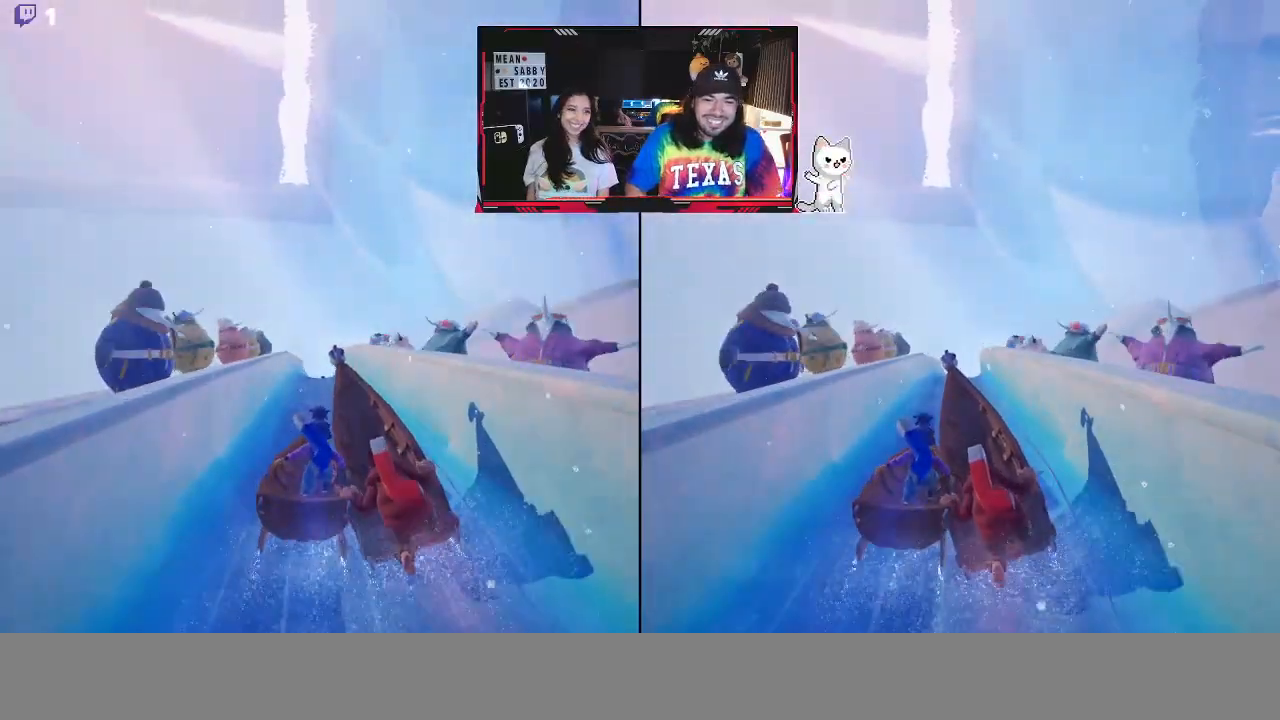
{"buttons": [], "left_stick": "center", "right_stick": "center", "events": []}
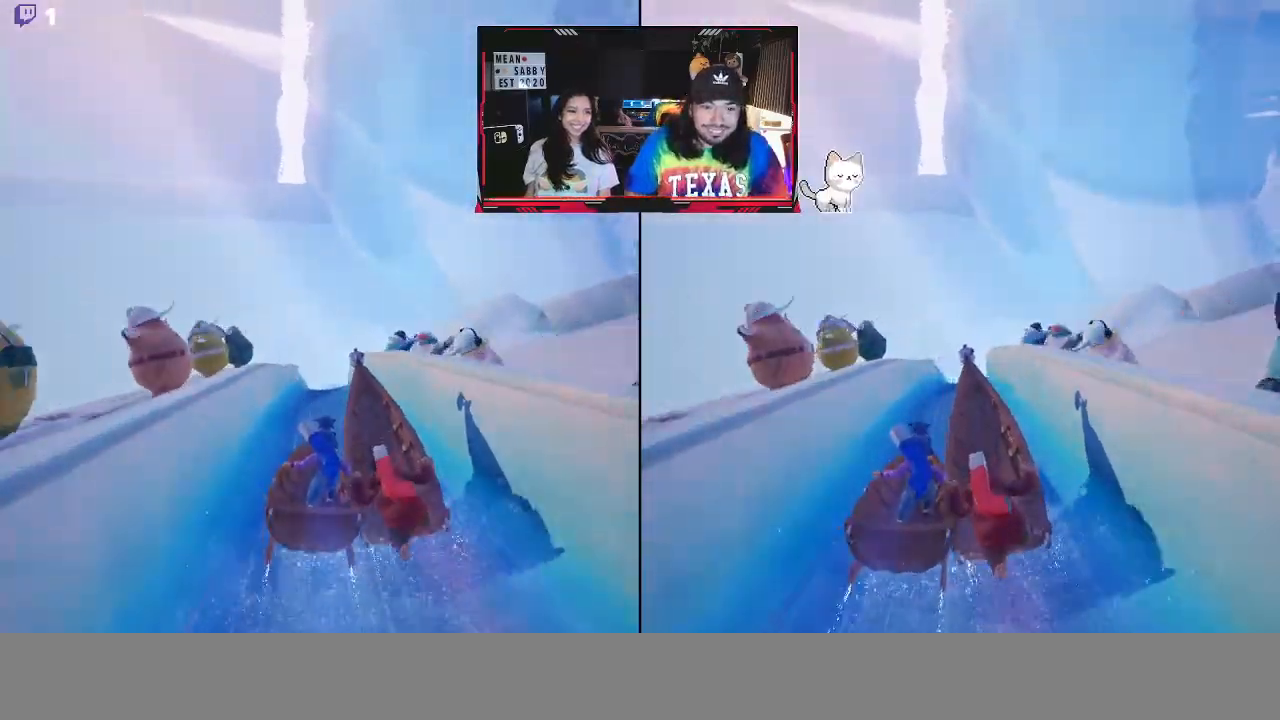
{"buttons": [], "left_stick": "center", "right_stick": "center", "events": []}
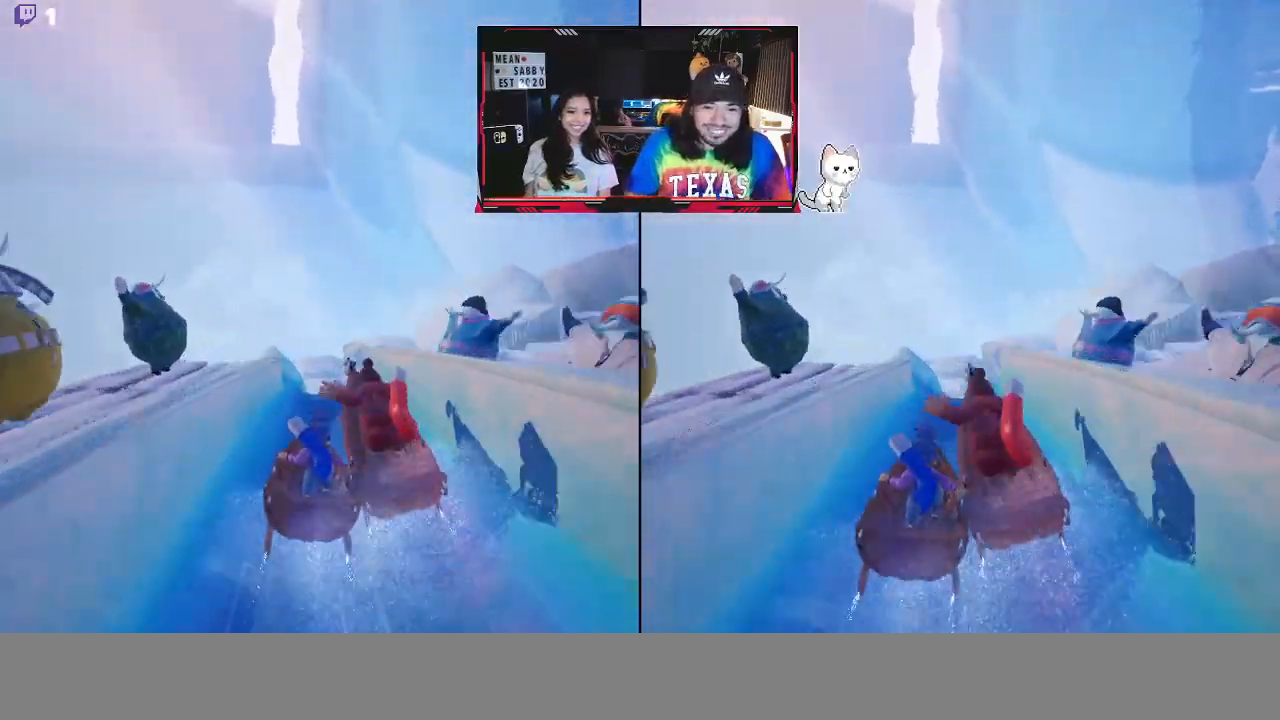
{"buttons": [], "left_stick": "center", "right_stick": "center", "events": []}
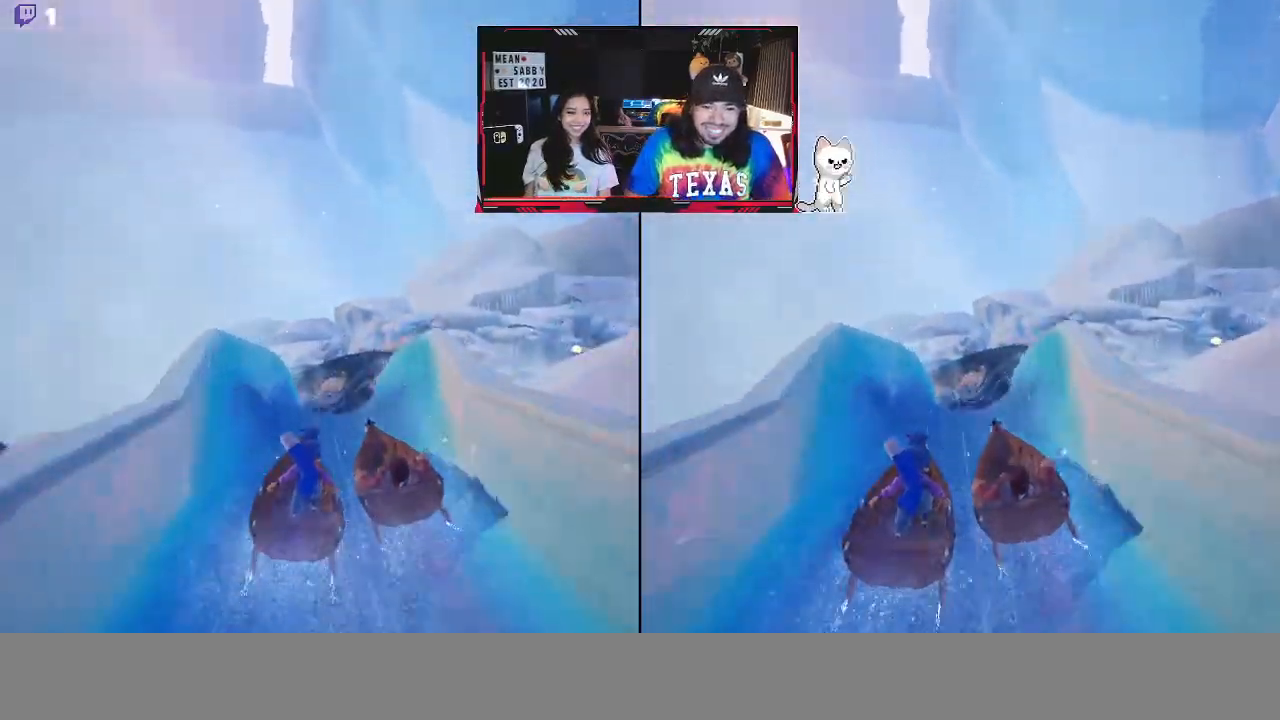
{"buttons": [], "left_stick": "center", "right_stick": "center", "events": []}
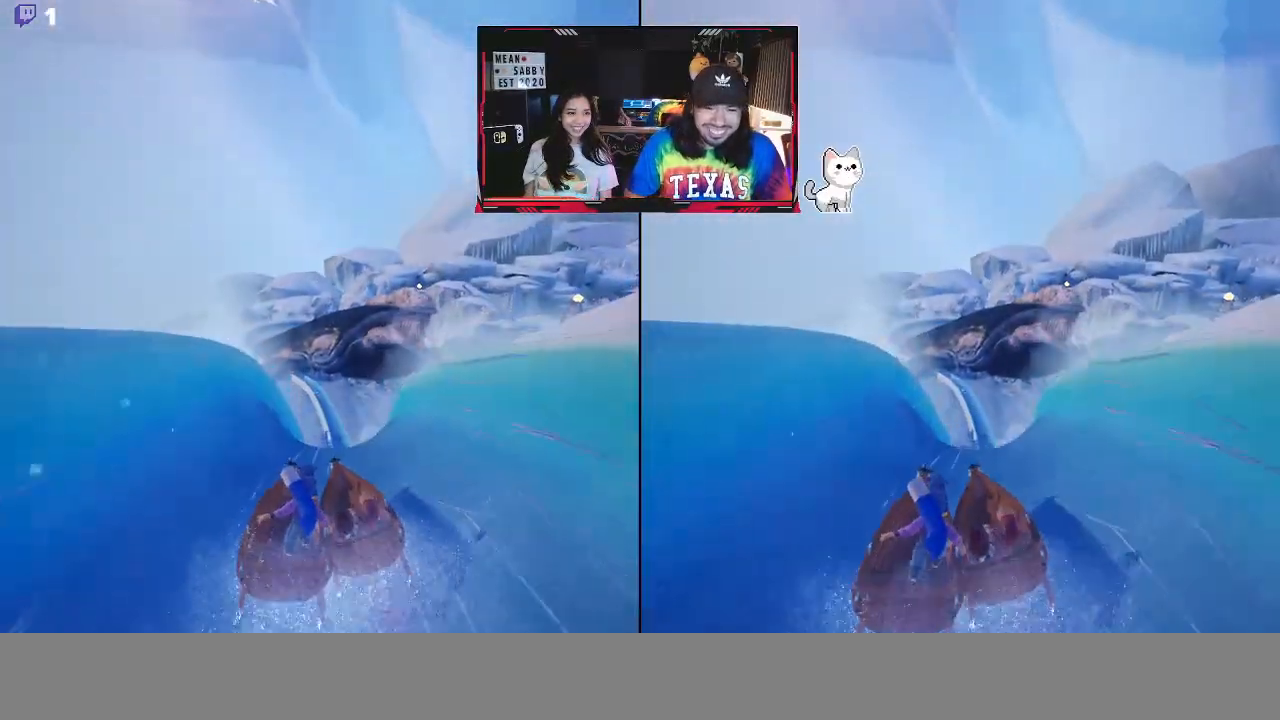
{"buttons": [], "left_stick": "center", "right_stick": "center", "events": []}
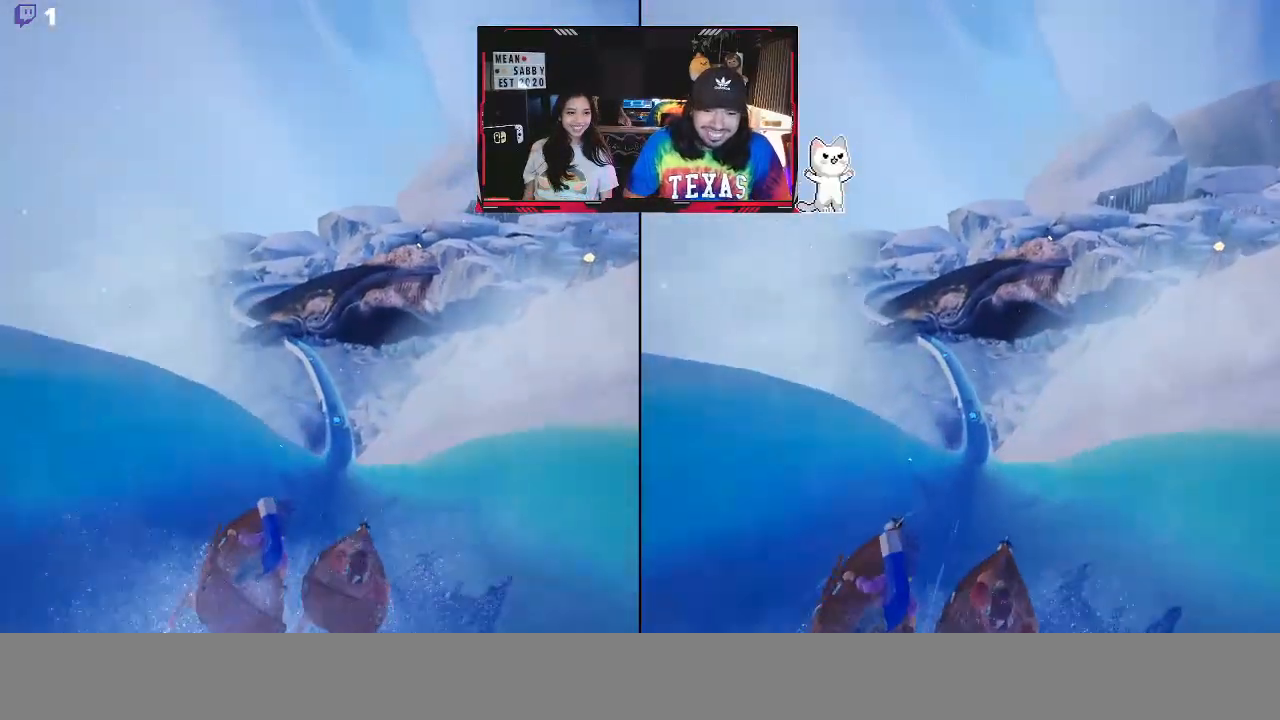
{"buttons": [], "left_stick": "center", "right_stick": "center", "events": []}
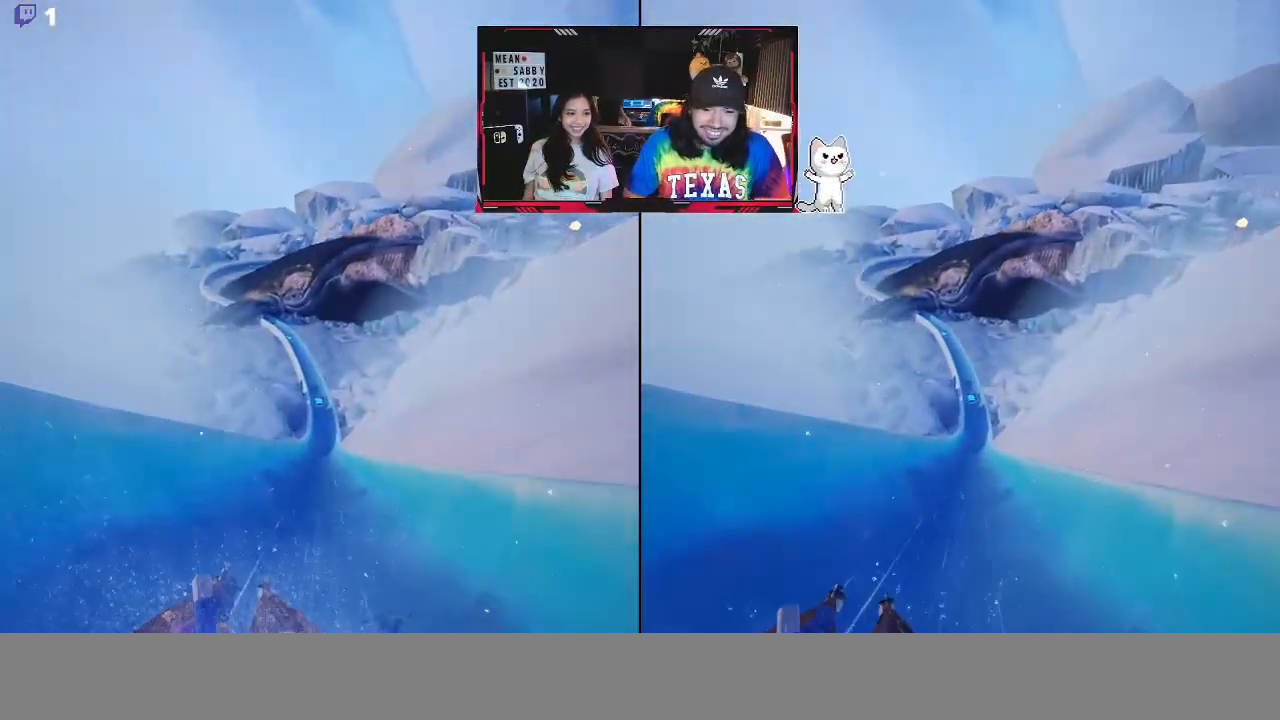
{"buttons": [], "left_stick": "up-right", "right_stick": "center", "events": [[17, "left_stick", "up-right"]]}
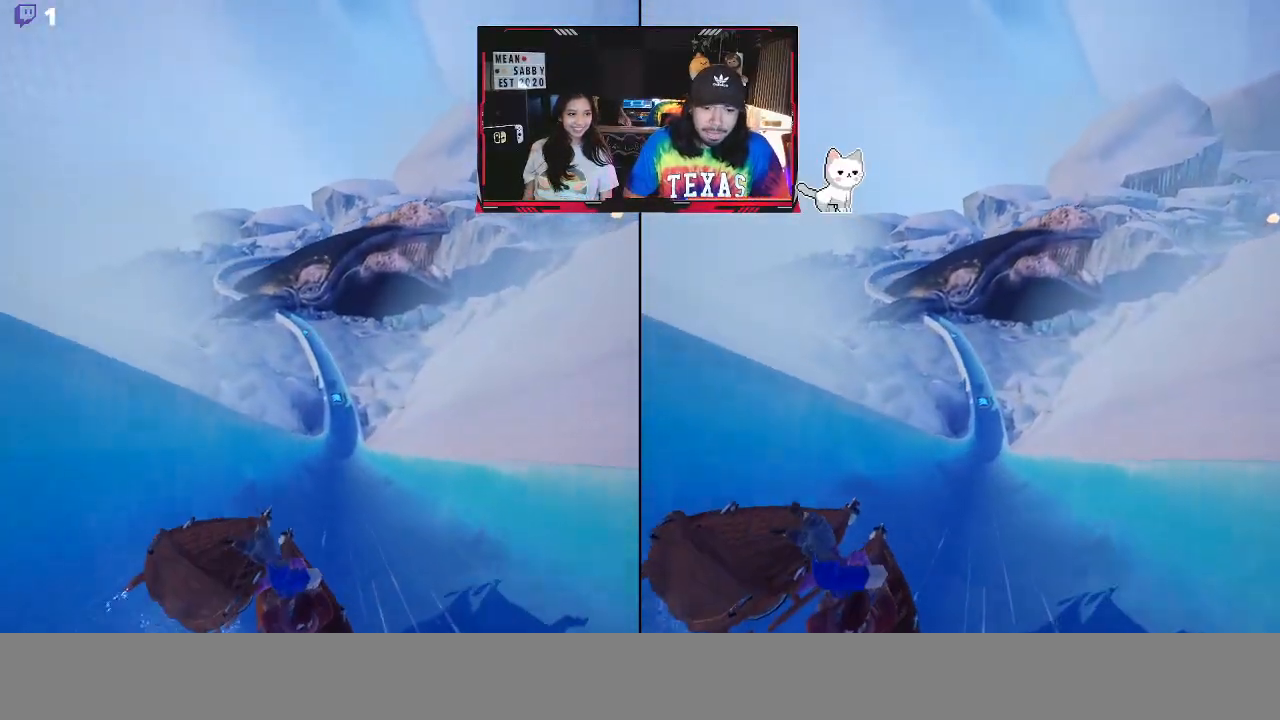
{"buttons": [], "left_stick": "left", "right_stick": "center", "events": [[200, "left_stick", "up-left"], [267, "left_stick", "left"]]}
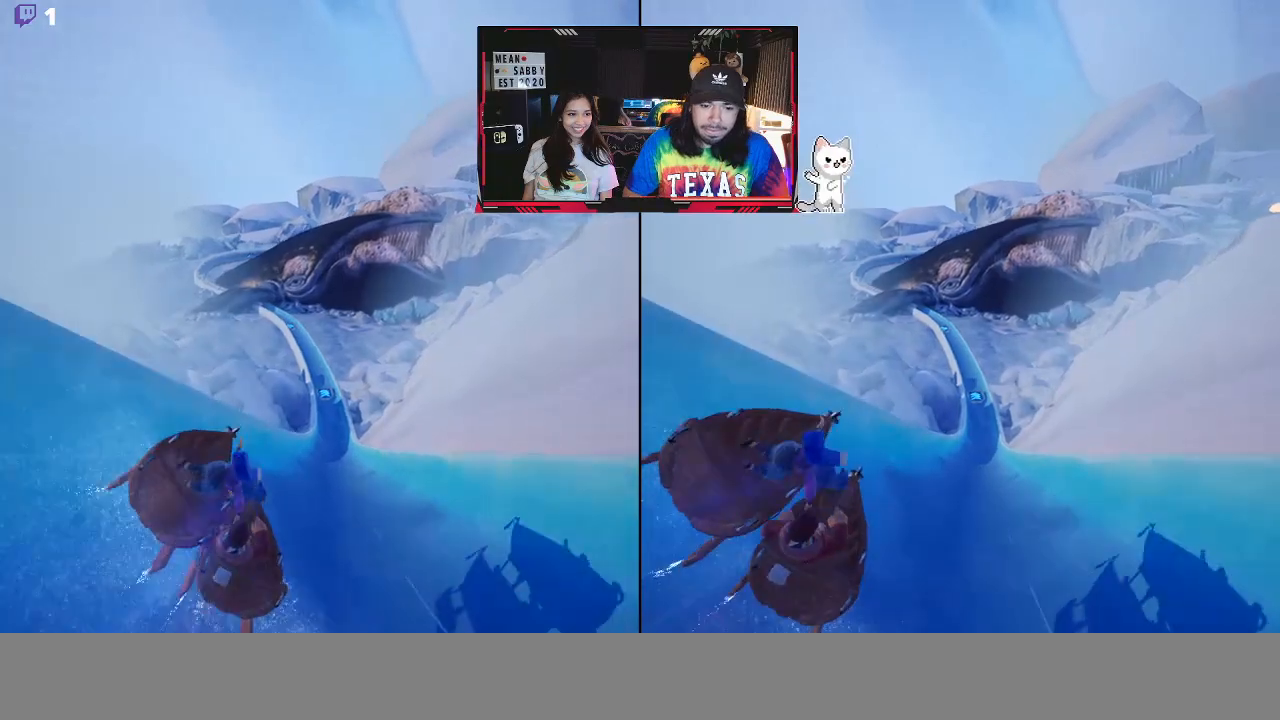
{"buttons": [], "left_stick": "right", "right_stick": "center", "events": [[200, "left_stick", "center"], [317, "left_stick", "right"]]}
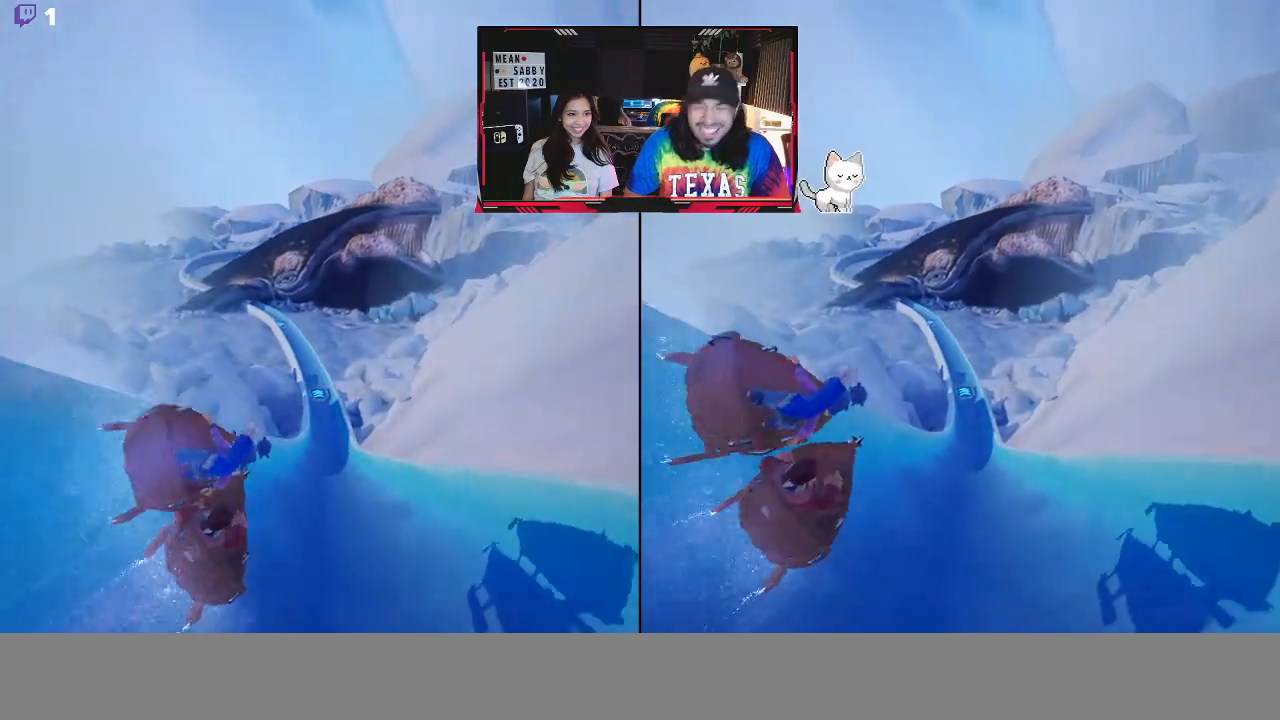
{"buttons": [], "left_stick": "right", "right_stick": "center", "events": []}
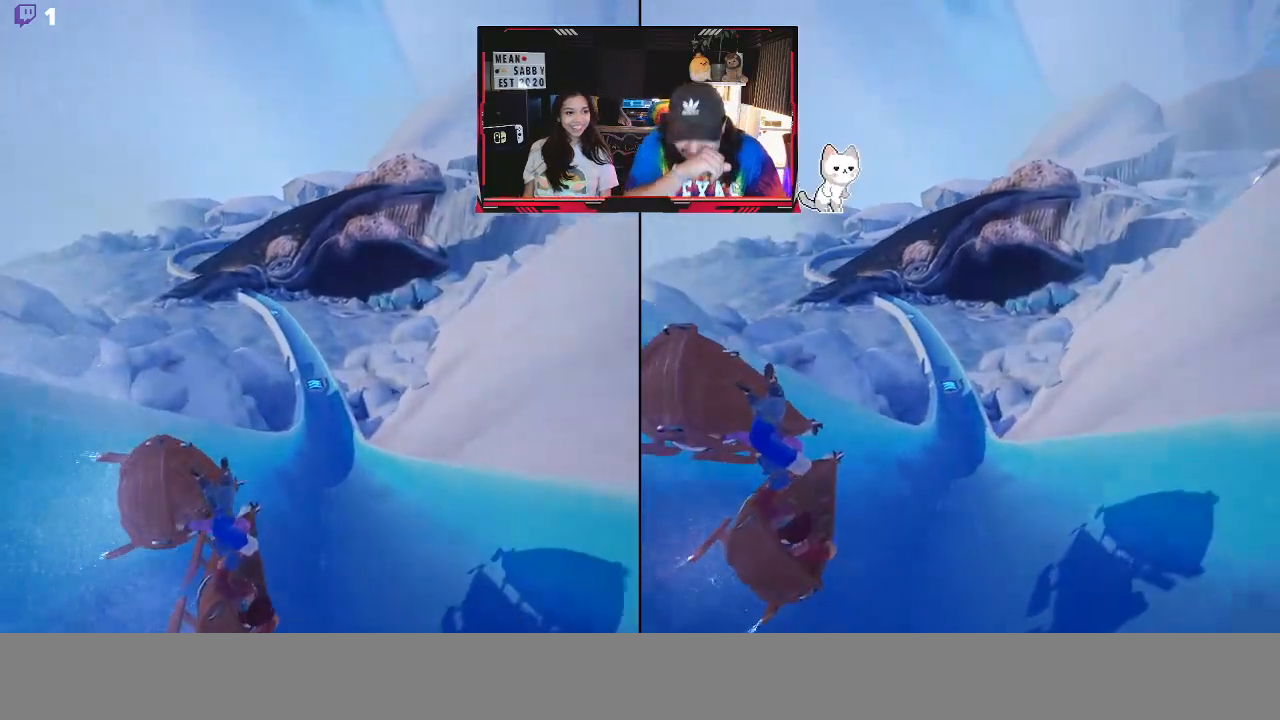
{"buttons": [], "left_stick": "right", "right_stick": "center", "events": []}
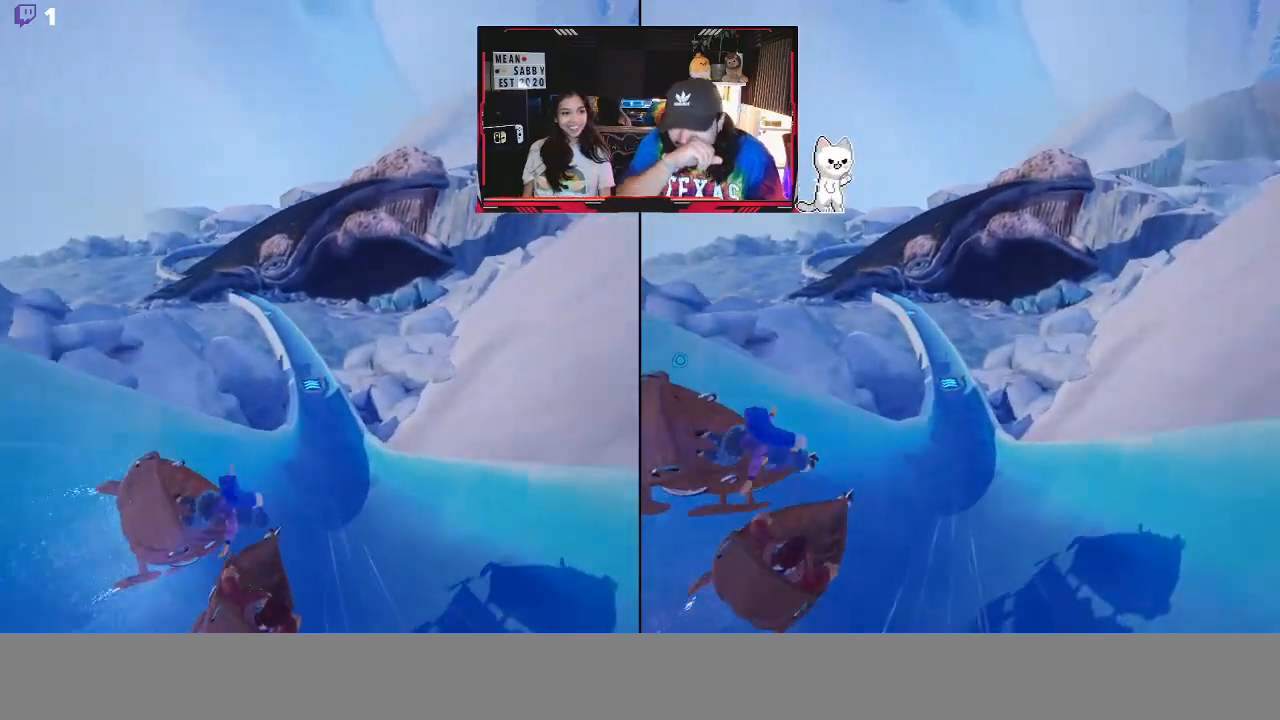
{"buttons": [], "left_stick": "up-left", "right_stick": "center", "events": [[433, "left_stick", "up-left"]]}
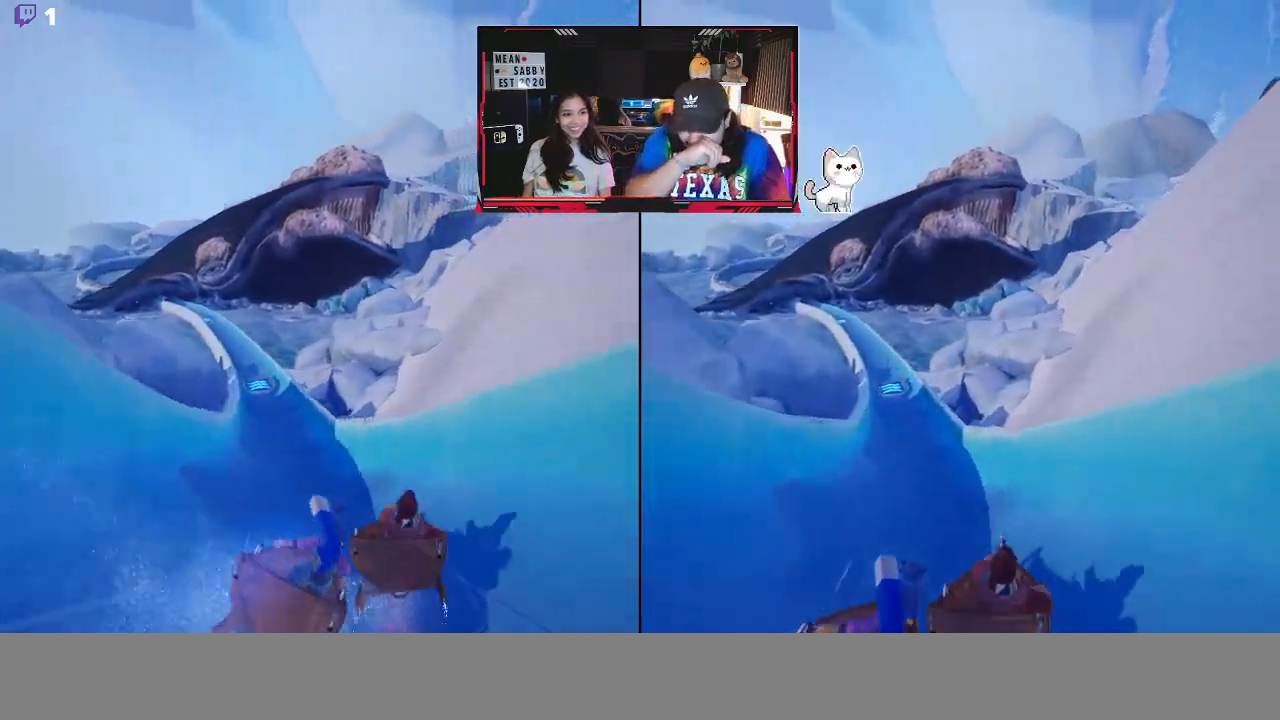
{"buttons": [], "left_stick": "up-right", "right_stick": "center", "events": [[450, "left_stick", "up-right"]]}
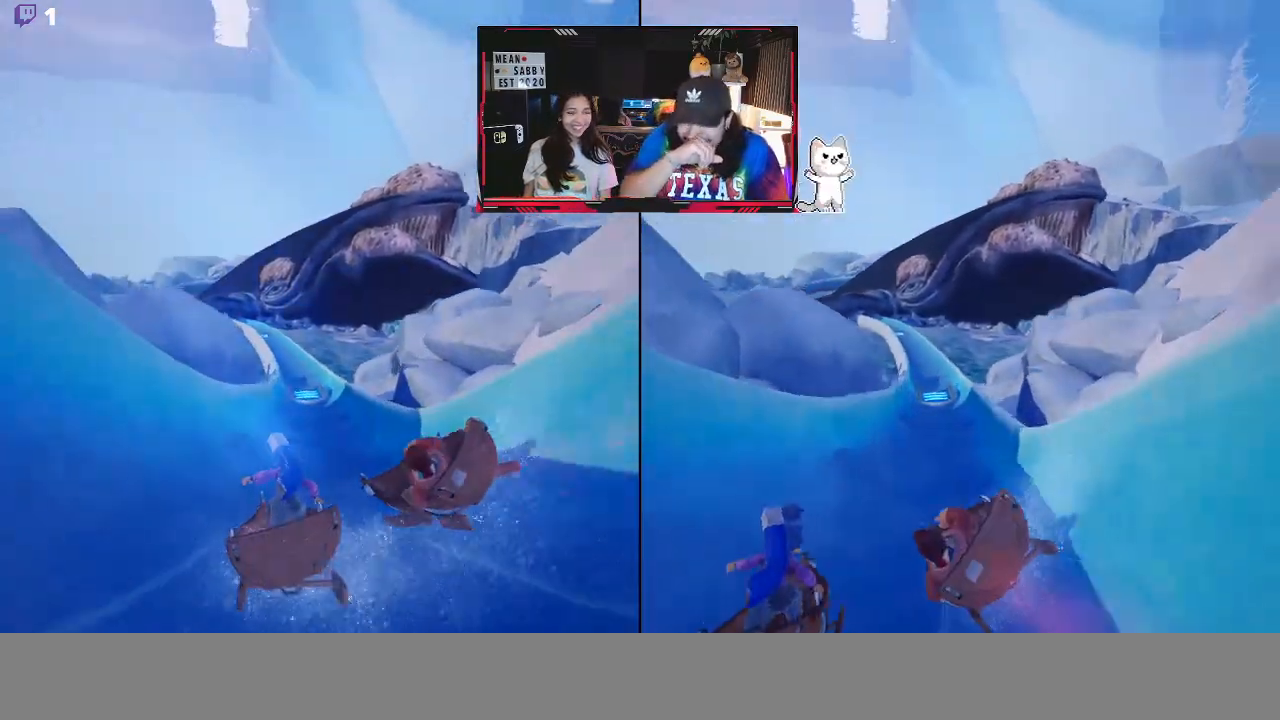
{"buttons": [], "left_stick": "up-right", "right_stick": "center", "events": []}